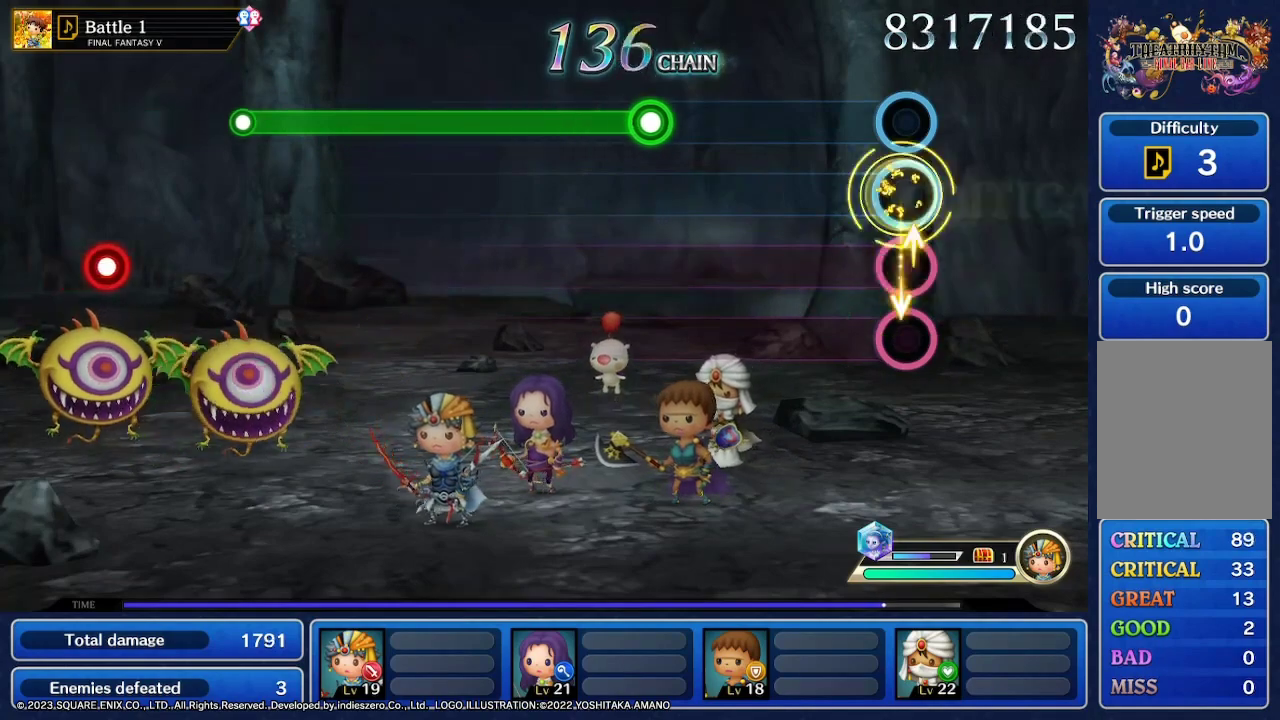
Gameplay with a controller (Nintendo layout); each line is a JSON object with the inputs held at the frame after it (dt_ms = milliseconds from this image to that frame). "events" lists button and stick changes between this image and that frame as [ms after this image, input, new state], when the widget could be followed in between. Not read: L3 R3 SELECT START.
{"dt_ms": 500, "buttons": [], "left_stick": "center", "right_stick": "center", "events": [[133, "left_stick", "center"]]}
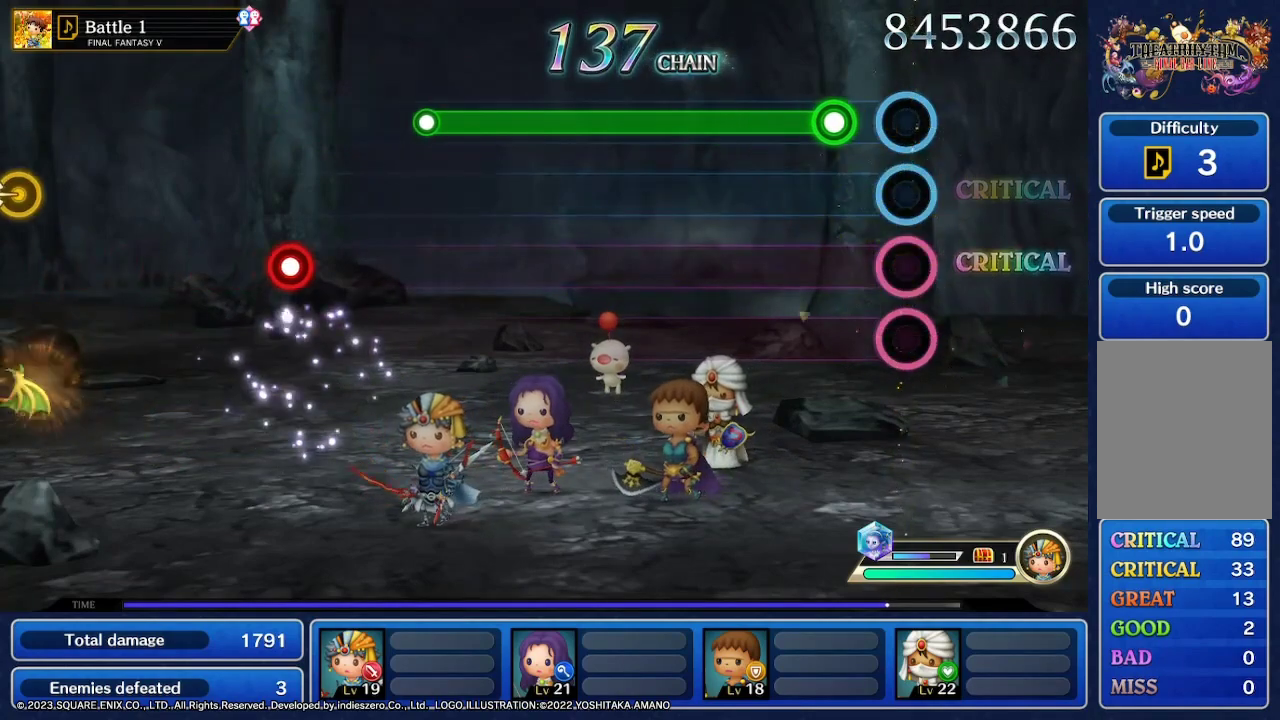
{"dt_ms": 500, "buttons": ["R2"], "left_stick": "center", "right_stick": "center", "events": [[200, "R2", "down"]]}
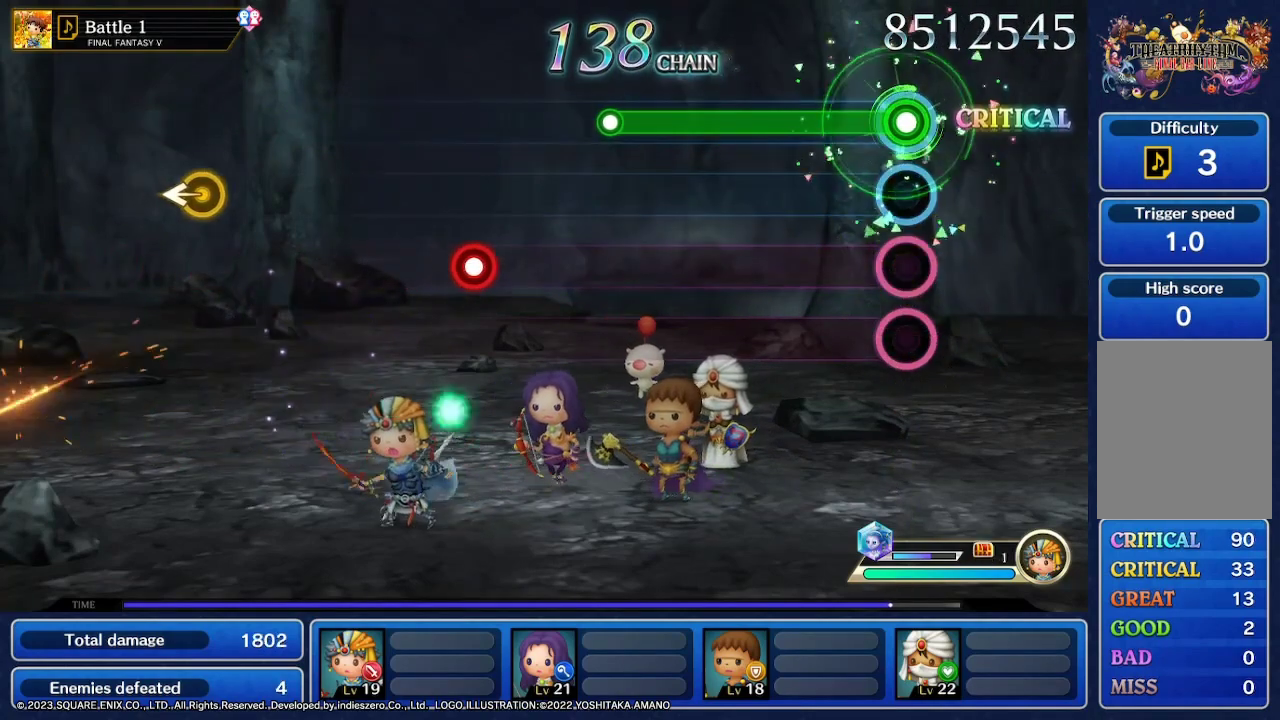
{"dt_ms": 500, "buttons": ["R2"], "left_stick": "center", "right_stick": "center", "events": []}
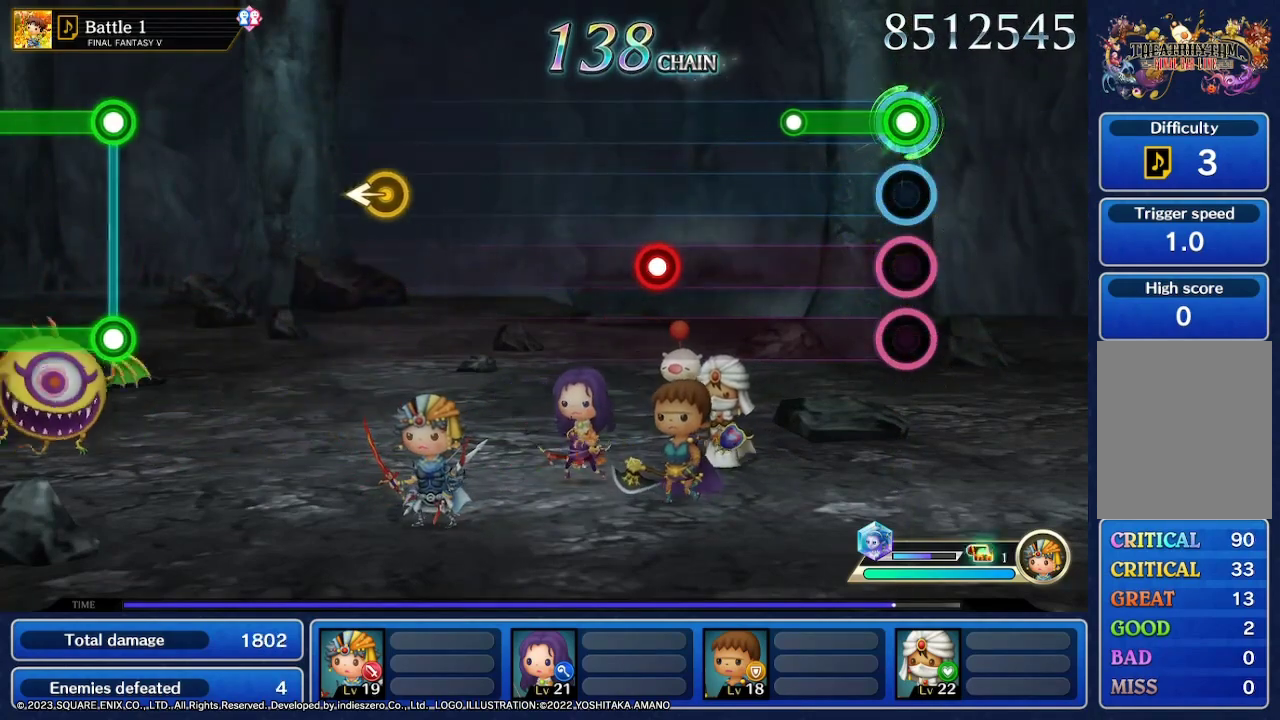
{"dt_ms": 500, "buttons": [], "left_stick": "center", "right_stick": "center", "events": [[333, "R2", "up"]]}
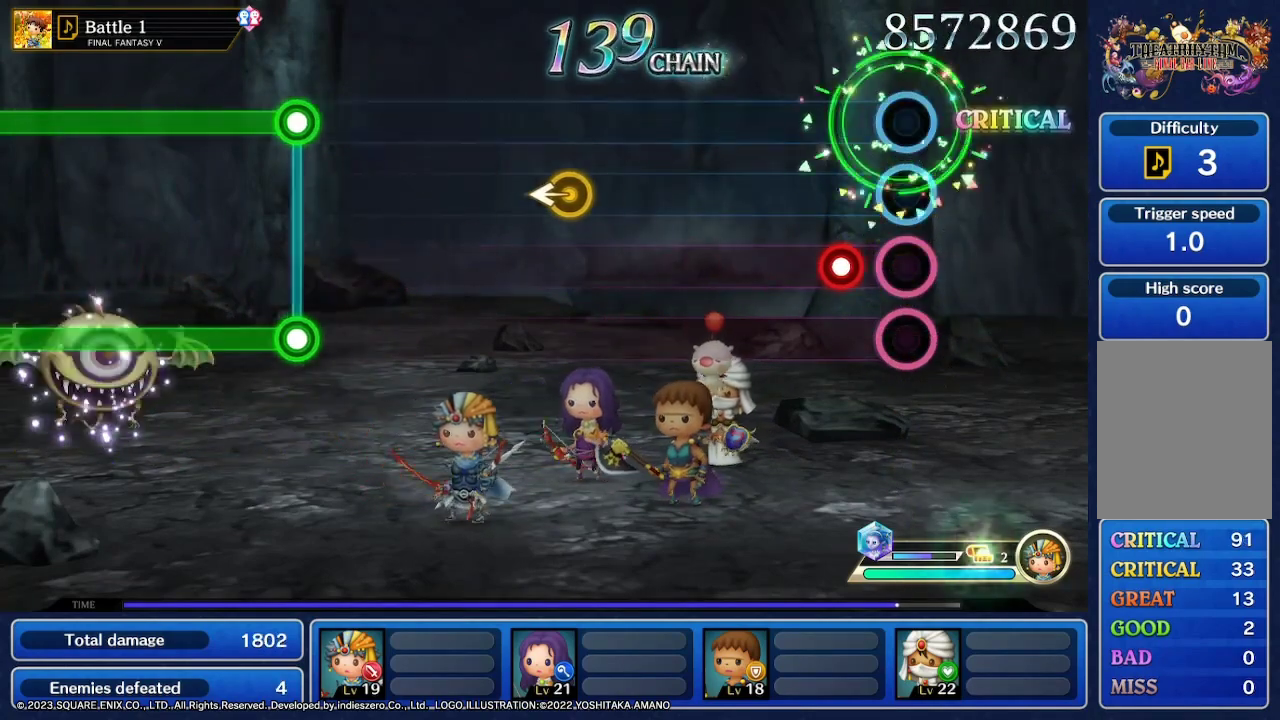
{"dt_ms": 500, "buttons": [], "left_stick": "center", "right_stick": "center", "events": []}
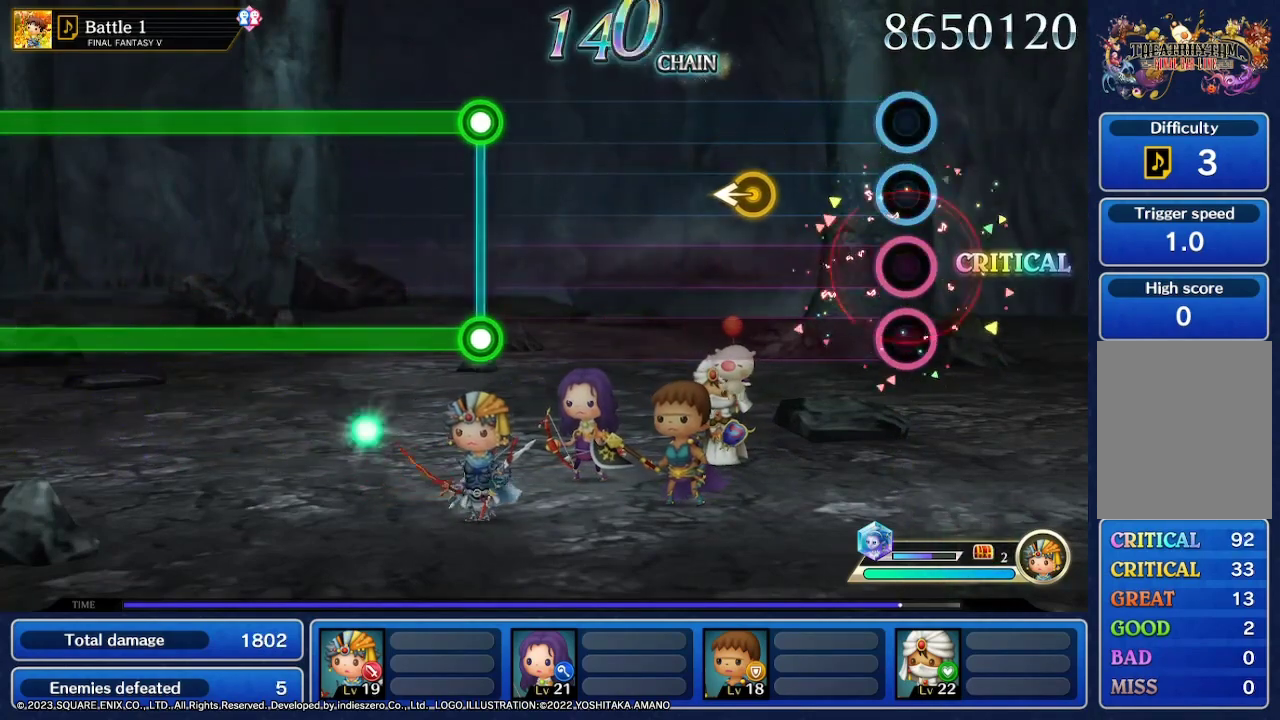
{"dt_ms": 1000, "buttons": [], "left_stick": "center", "right_stick": "center"}
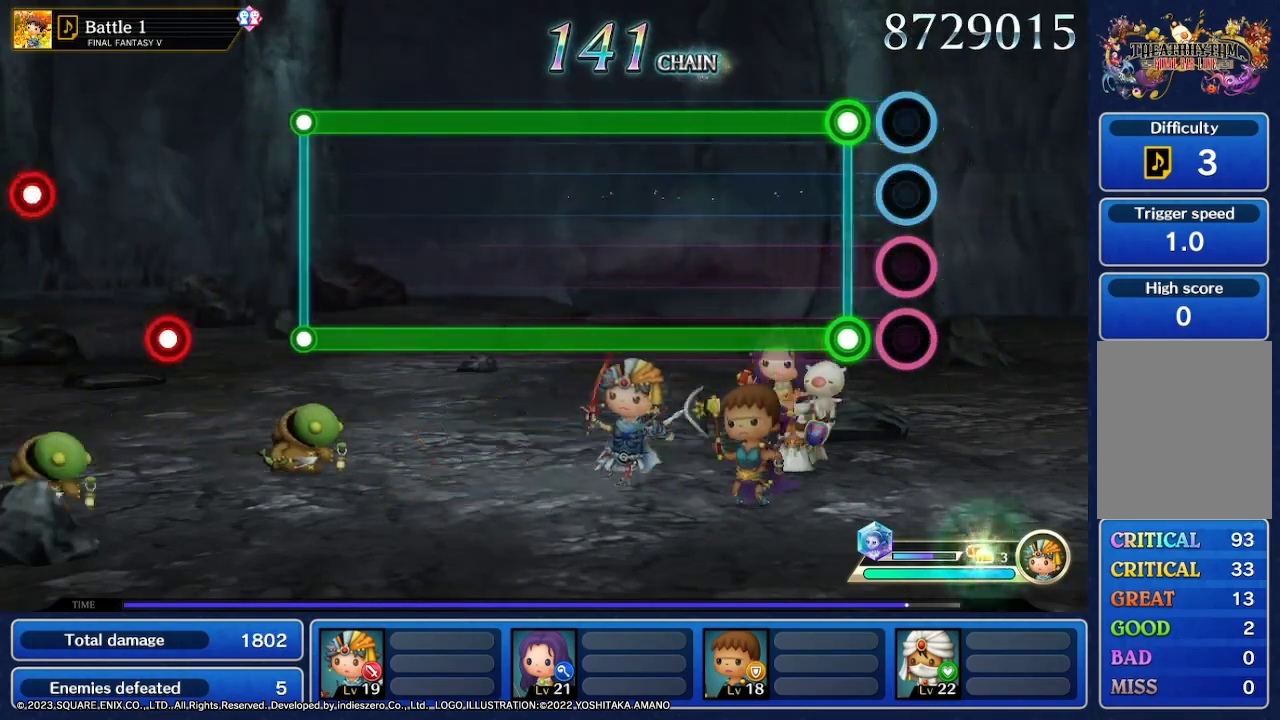
{"dt_ms": 500, "buttons": ["R2"], "left_stick": "center", "right_stick": "center", "events": [[200, "R2", "down"]]}
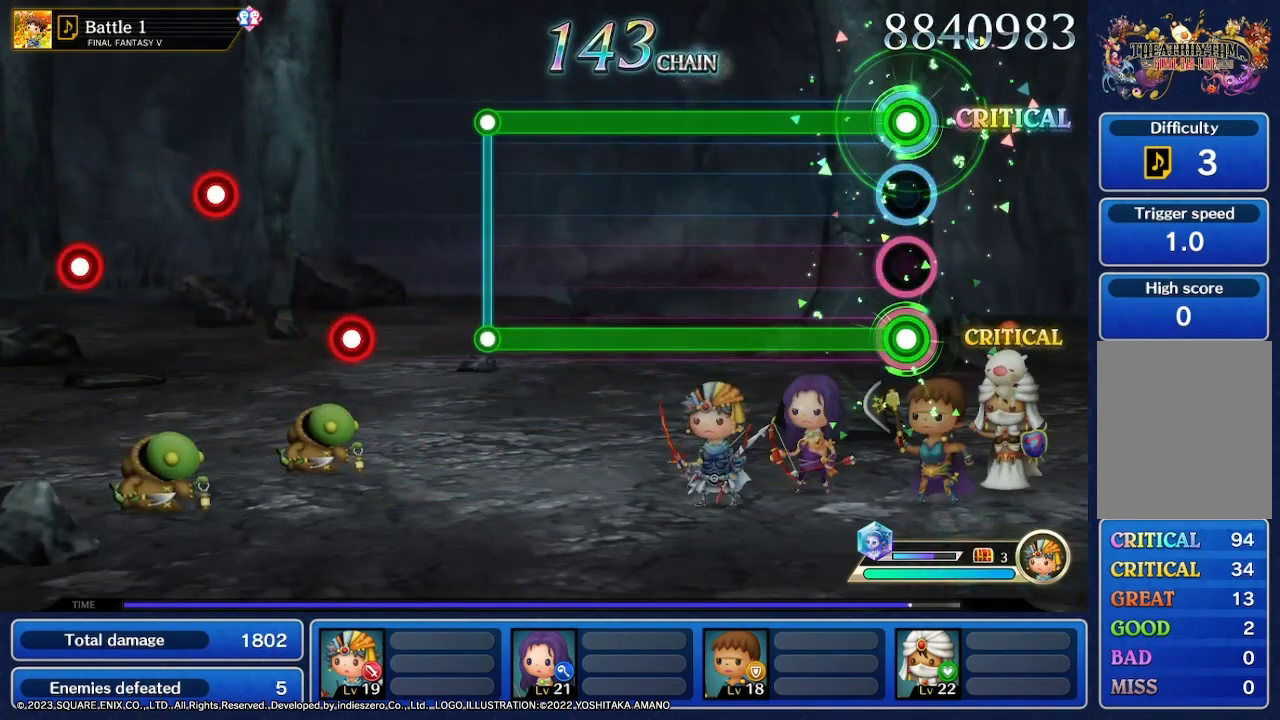
{"dt_ms": 500, "buttons": ["R2"], "left_stick": "center", "right_stick": "center", "events": []}
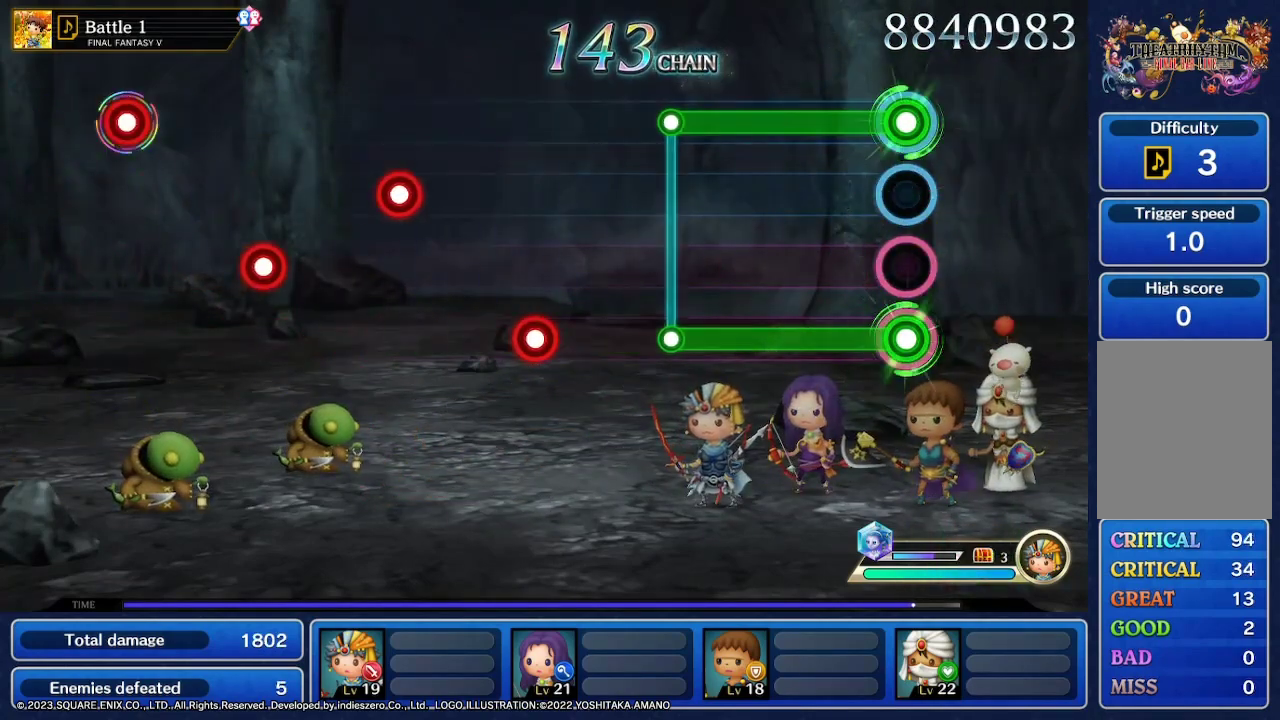
{"dt_ms": 500, "buttons": ["R2"], "left_stick": "center", "right_stick": "center", "events": []}
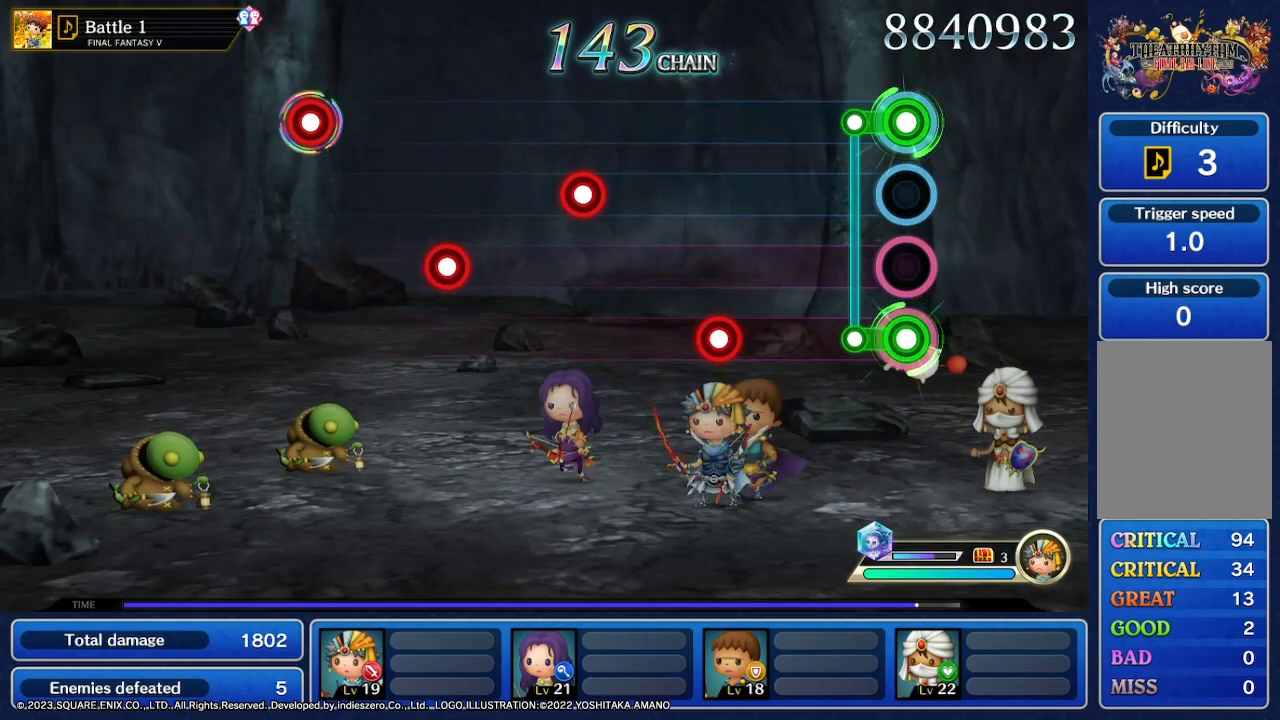
{"dt_ms": 500, "buttons": [], "left_stick": "center", "right_stick": "center", "events": [[200, "R2", "up"]]}
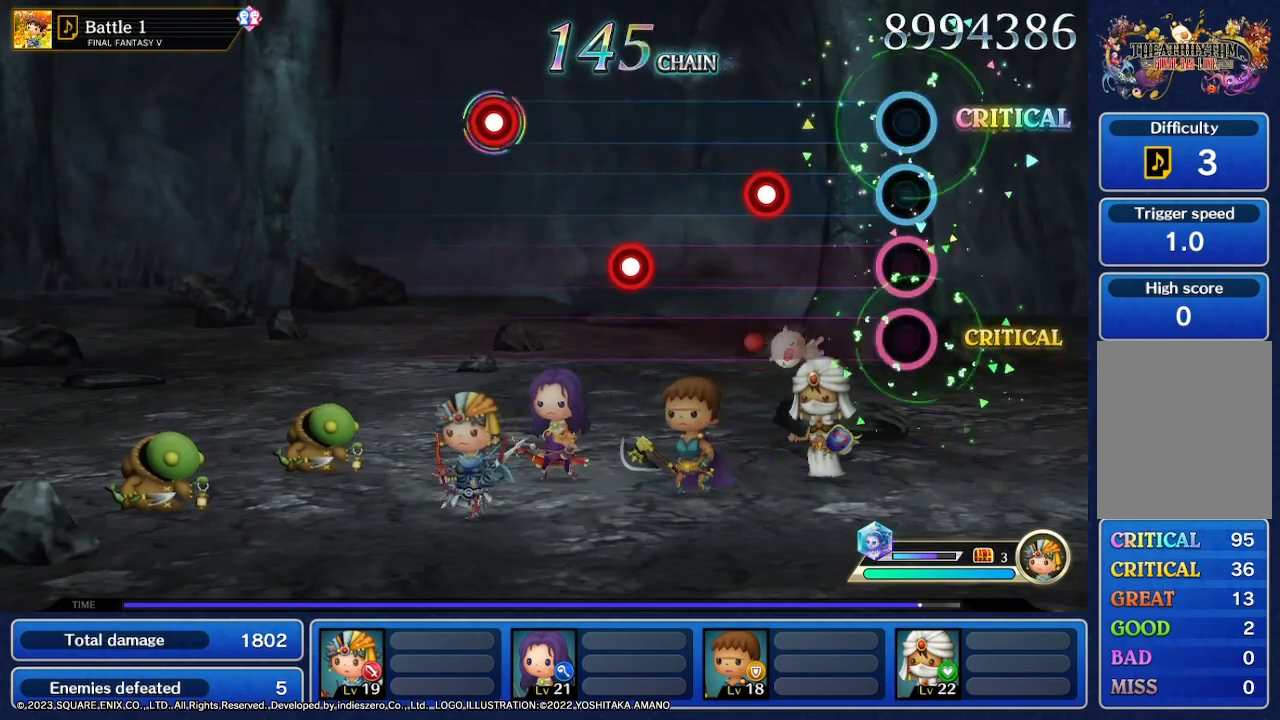
{"dt_ms": 500, "buttons": ["R2"], "left_stick": "center", "right_stick": "center", "events": [[400, "R2", "down"]]}
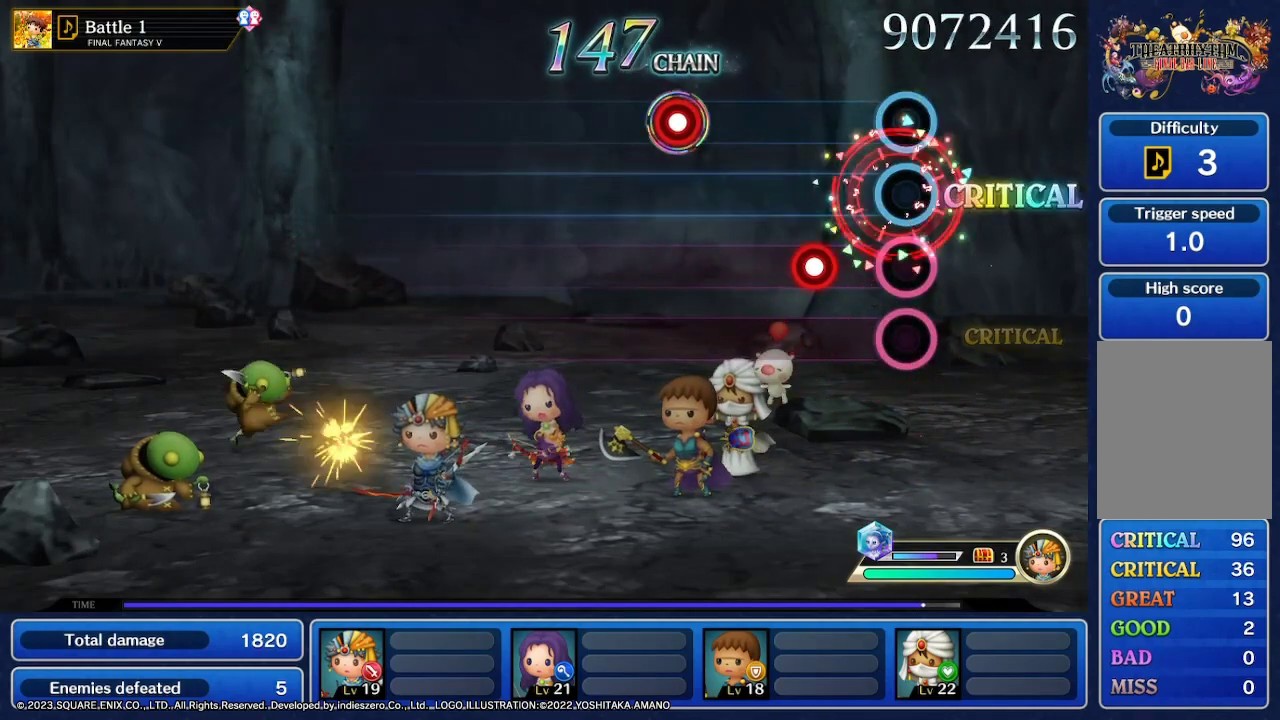
{"dt_ms": 500, "buttons": [], "left_stick": "center", "right_stick": "center", "events": [[33, "R2", "up"]]}
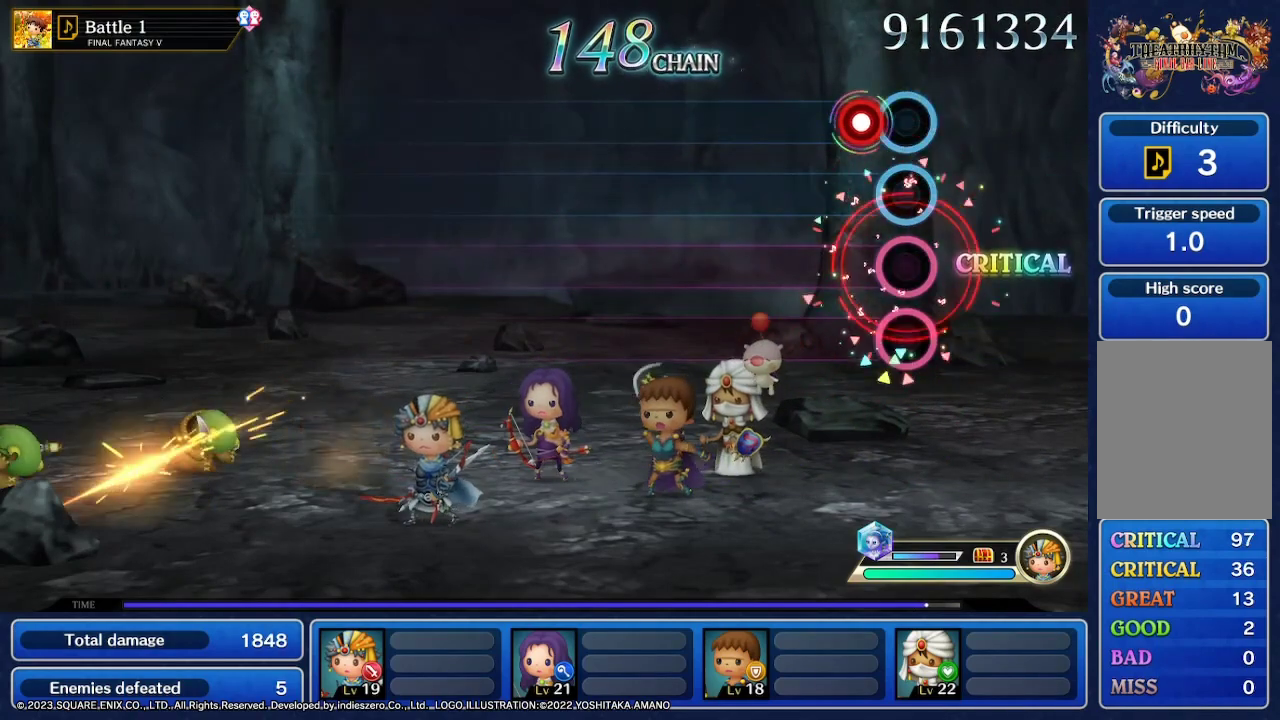
{"dt_ms": 500, "buttons": [], "left_stick": "center", "right_stick": "center", "events": [[167, "L2", "down"], [300, "L2", "up"]]}
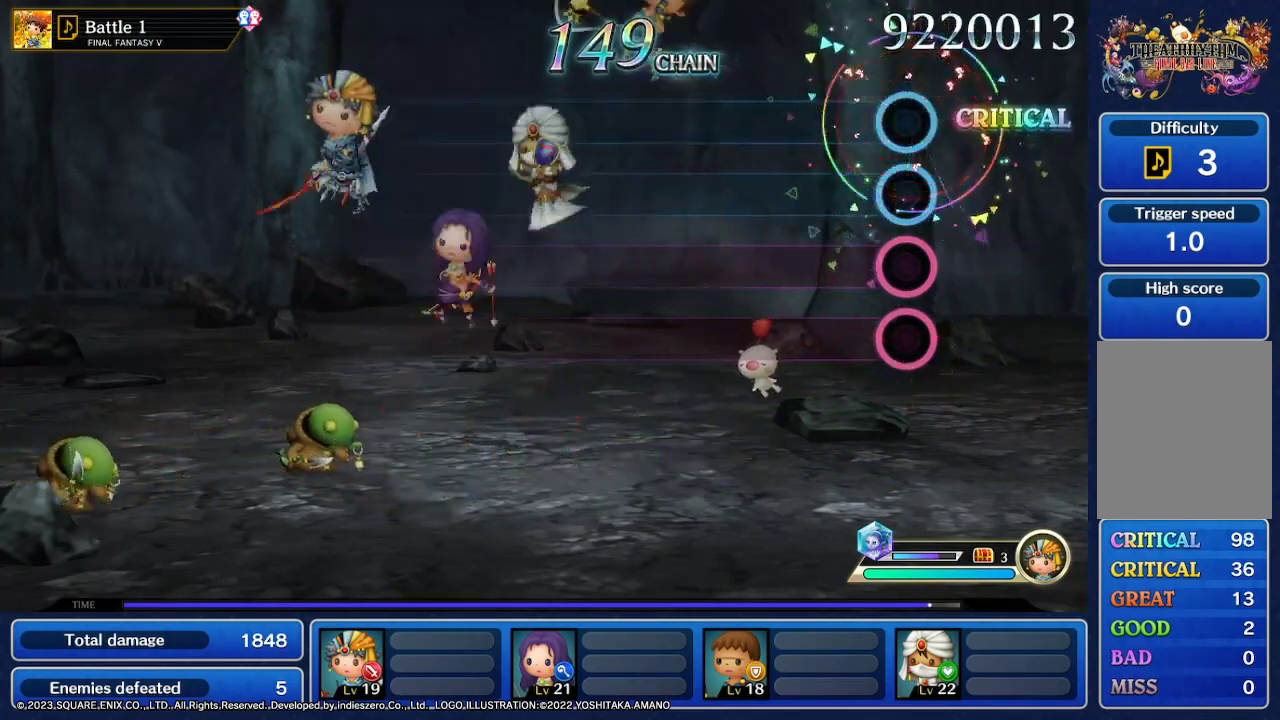
{"dt_ms": 500, "buttons": [], "left_stick": "center", "right_stick": "center", "events": []}
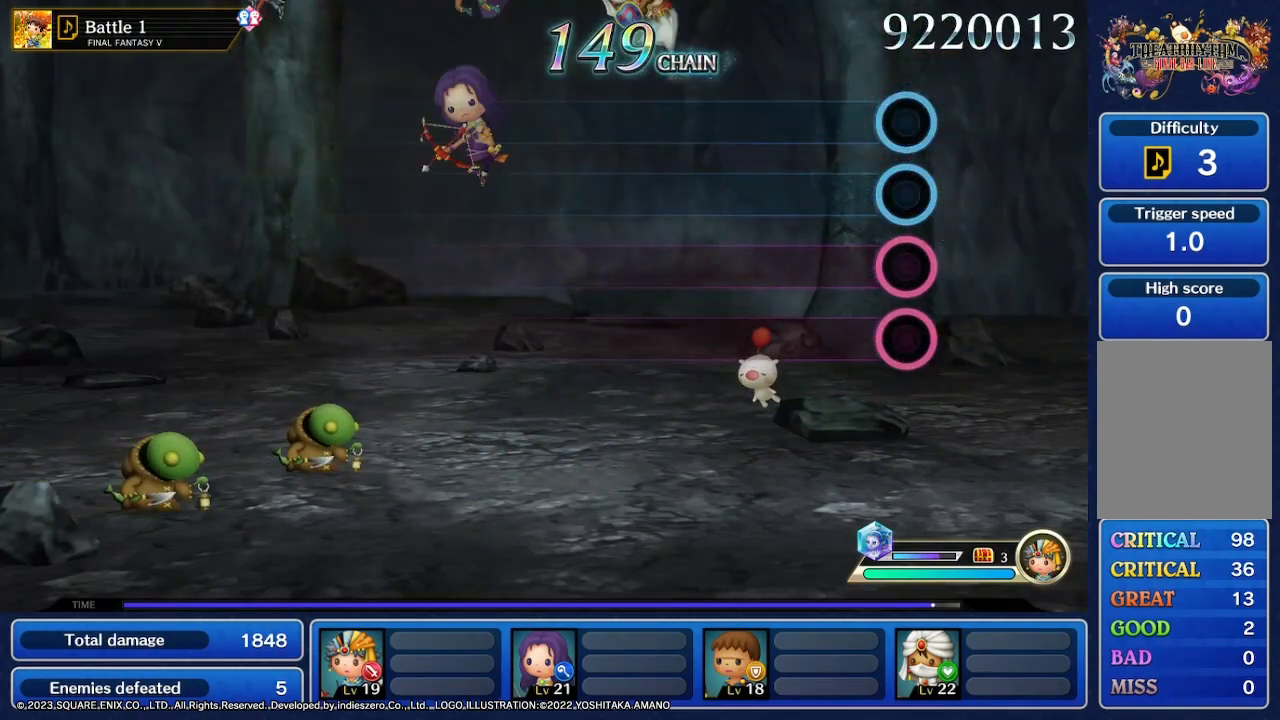
{"dt_ms": 500, "buttons": [], "left_stick": "center", "right_stick": "center", "events": []}
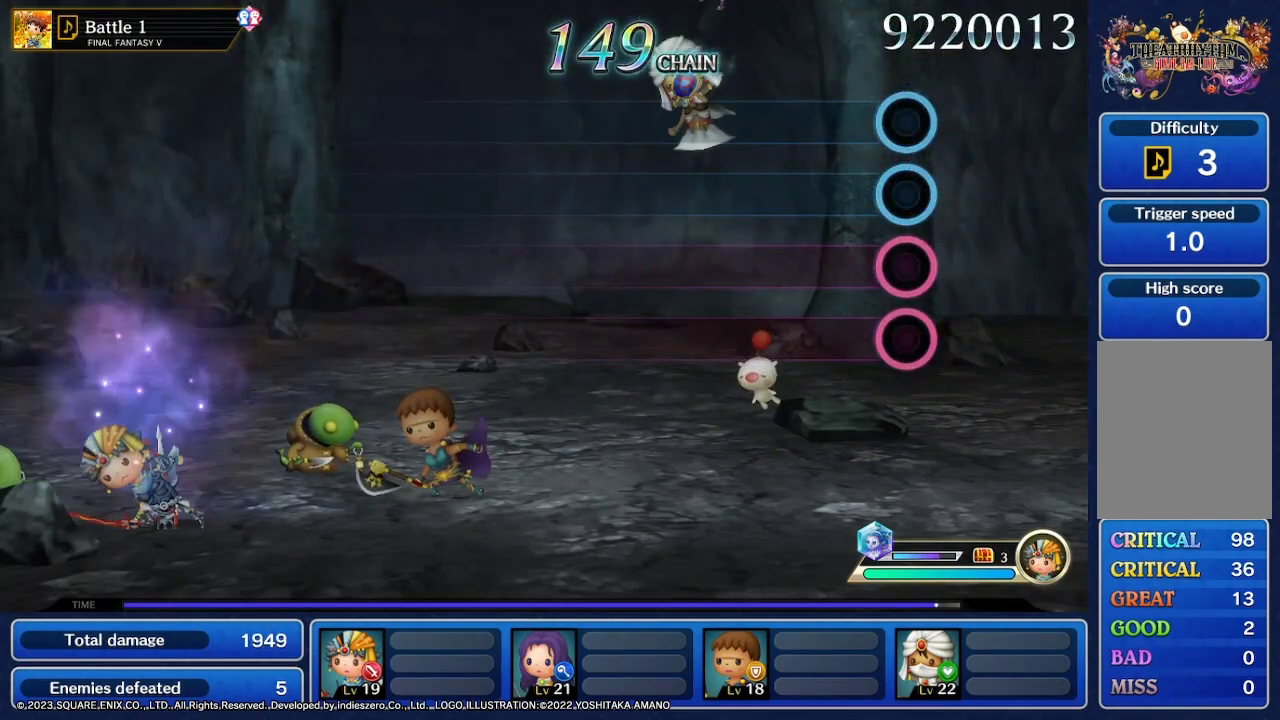
{"dt_ms": 500, "buttons": [], "left_stick": "center", "right_stick": "center", "events": []}
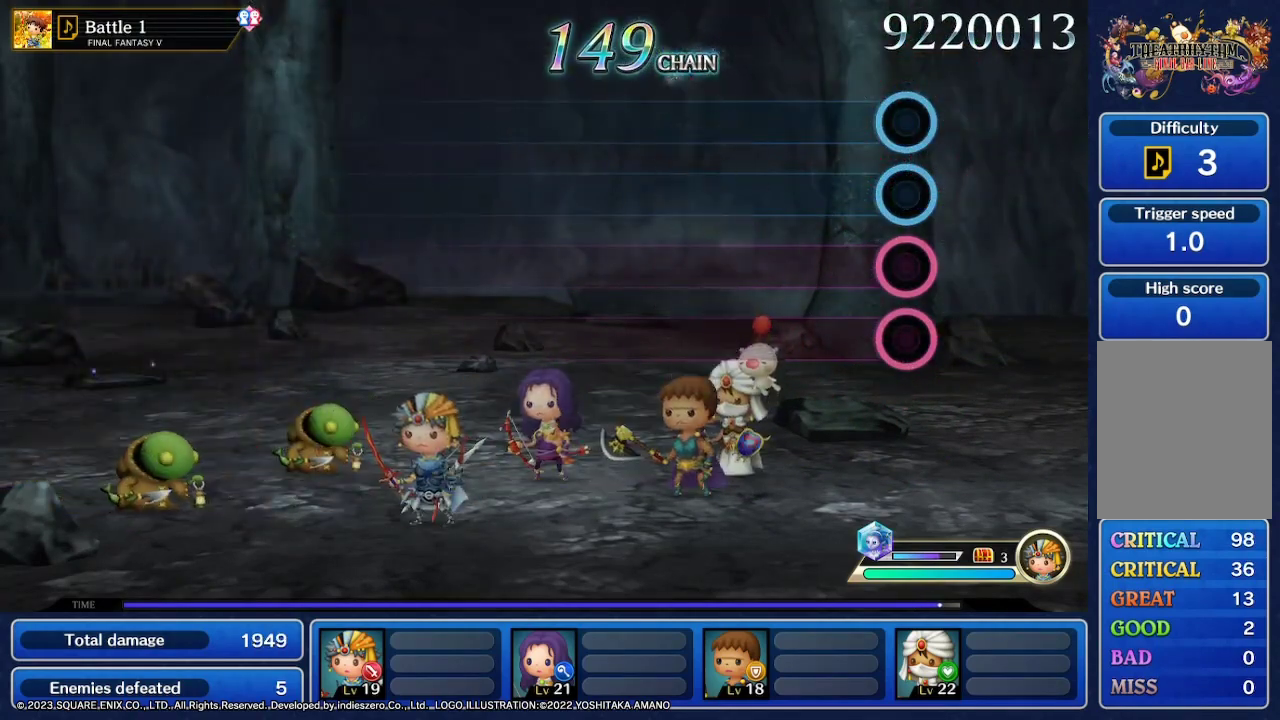
{"dt_ms": 500, "buttons": [], "left_stick": "center", "right_stick": "center", "events": []}
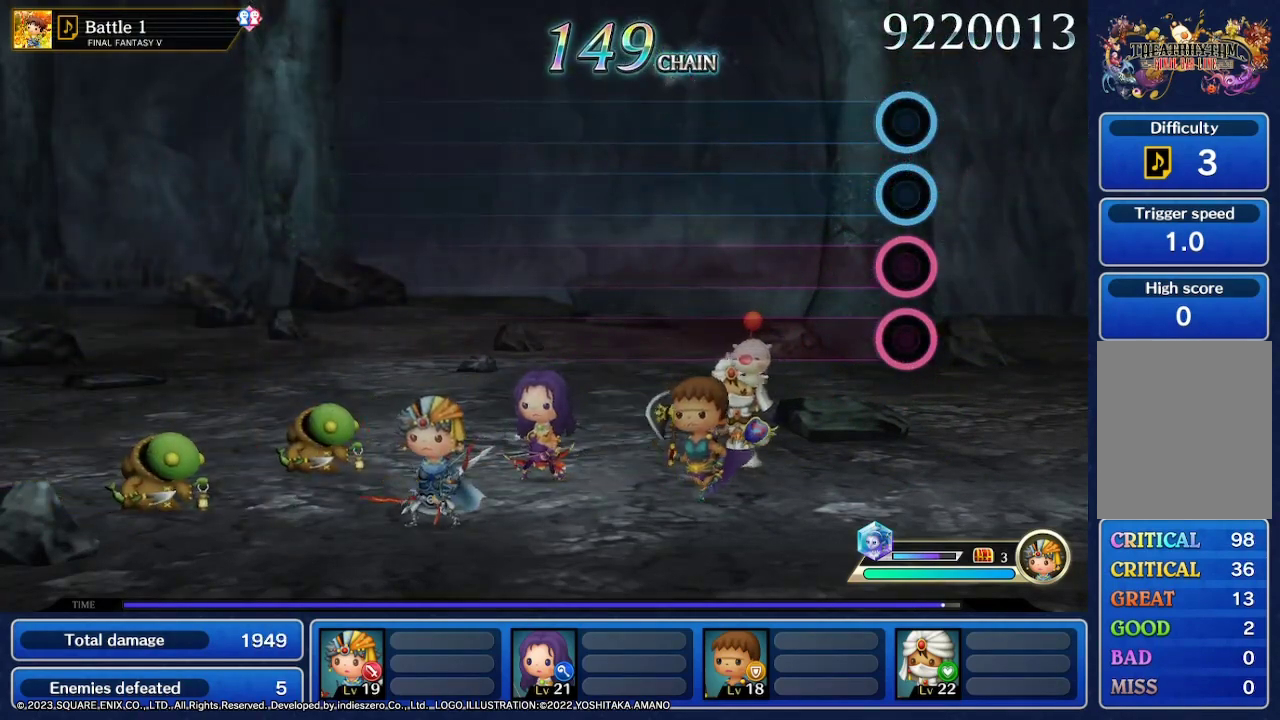
{"dt_ms": 500, "buttons": [], "left_stick": "center", "right_stick": "center", "events": []}
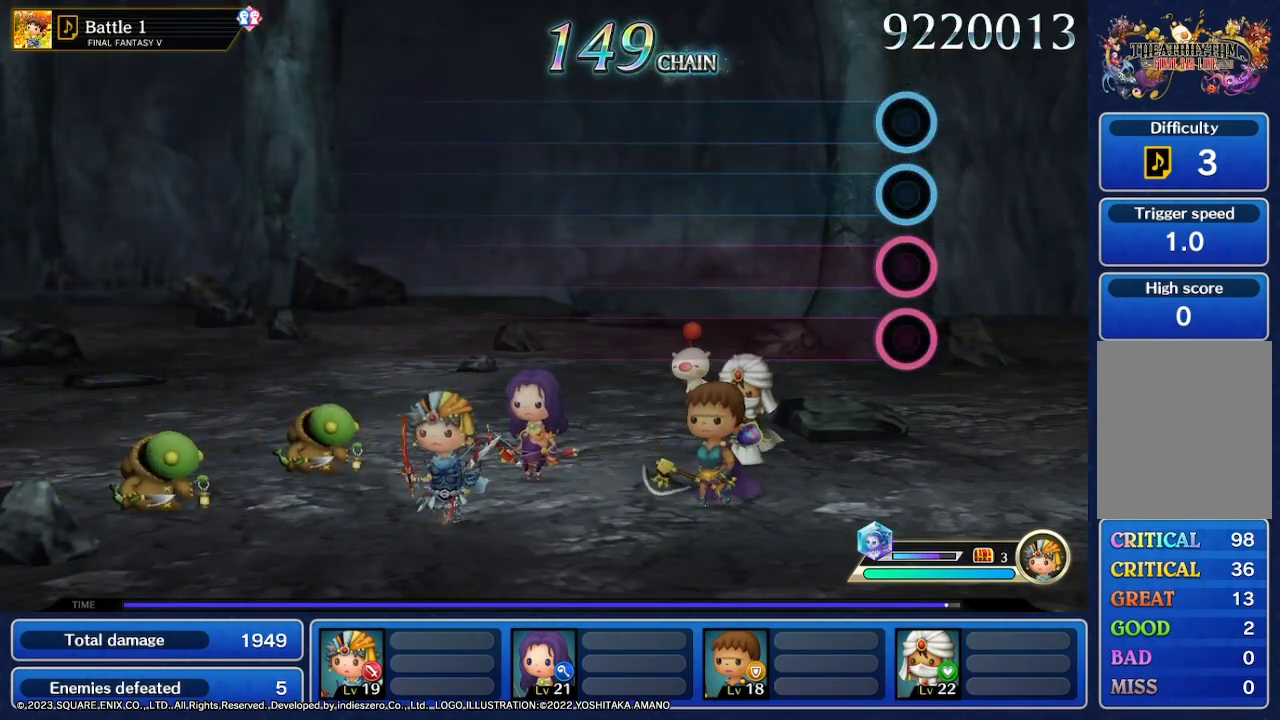
{"dt_ms": 500, "buttons": [], "left_stick": "center", "right_stick": "center", "events": []}
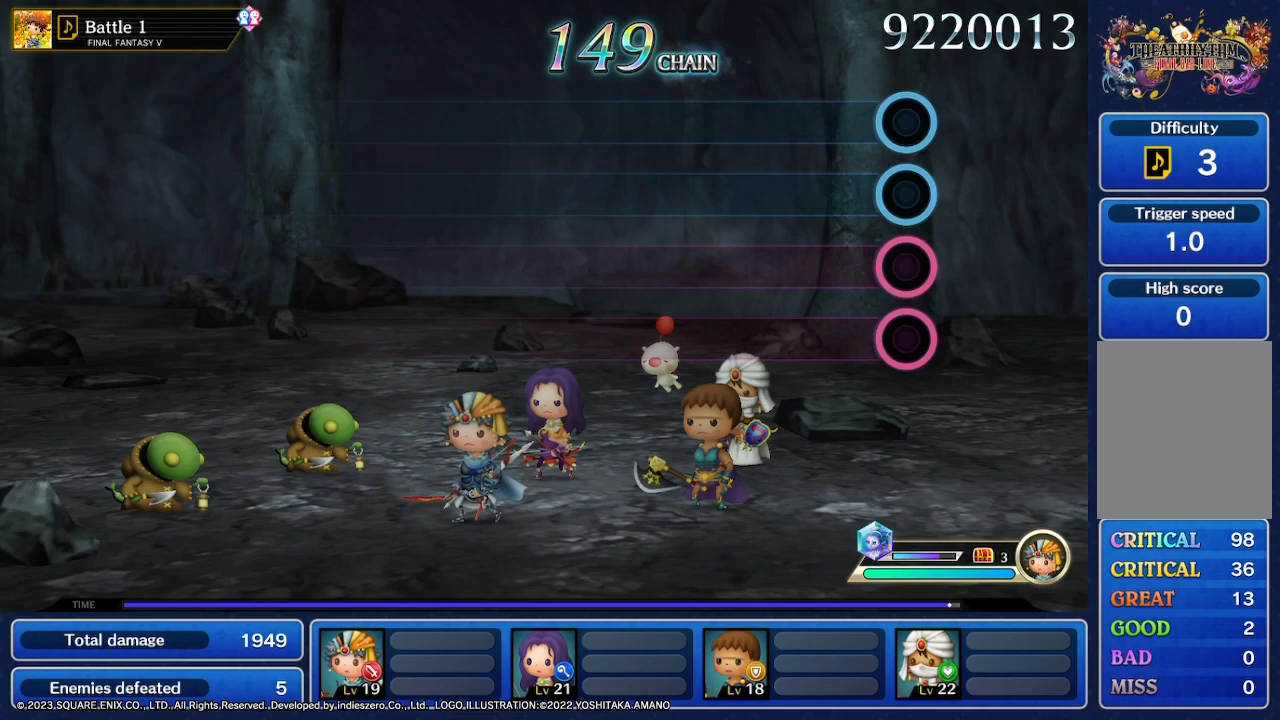
{"dt_ms": 500, "buttons": [], "left_stick": "center", "right_stick": "center", "events": []}
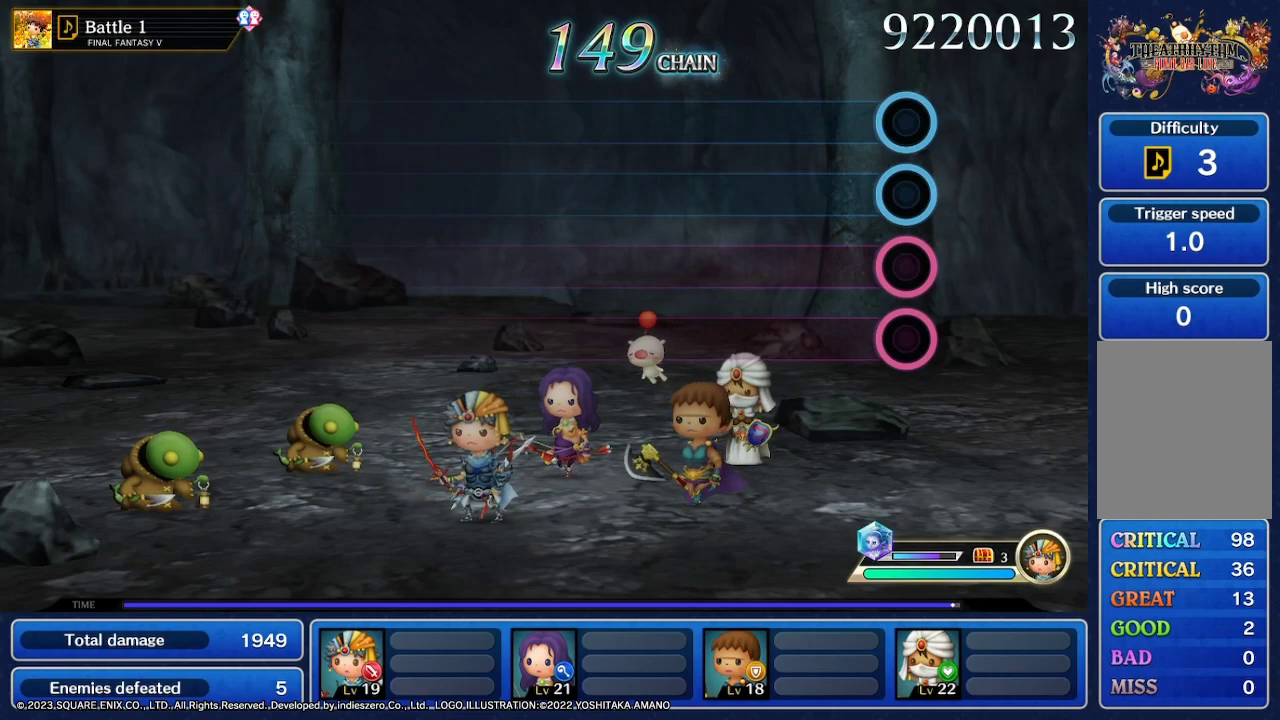
{"dt_ms": 500, "buttons": [], "left_stick": "center", "right_stick": "center", "events": []}
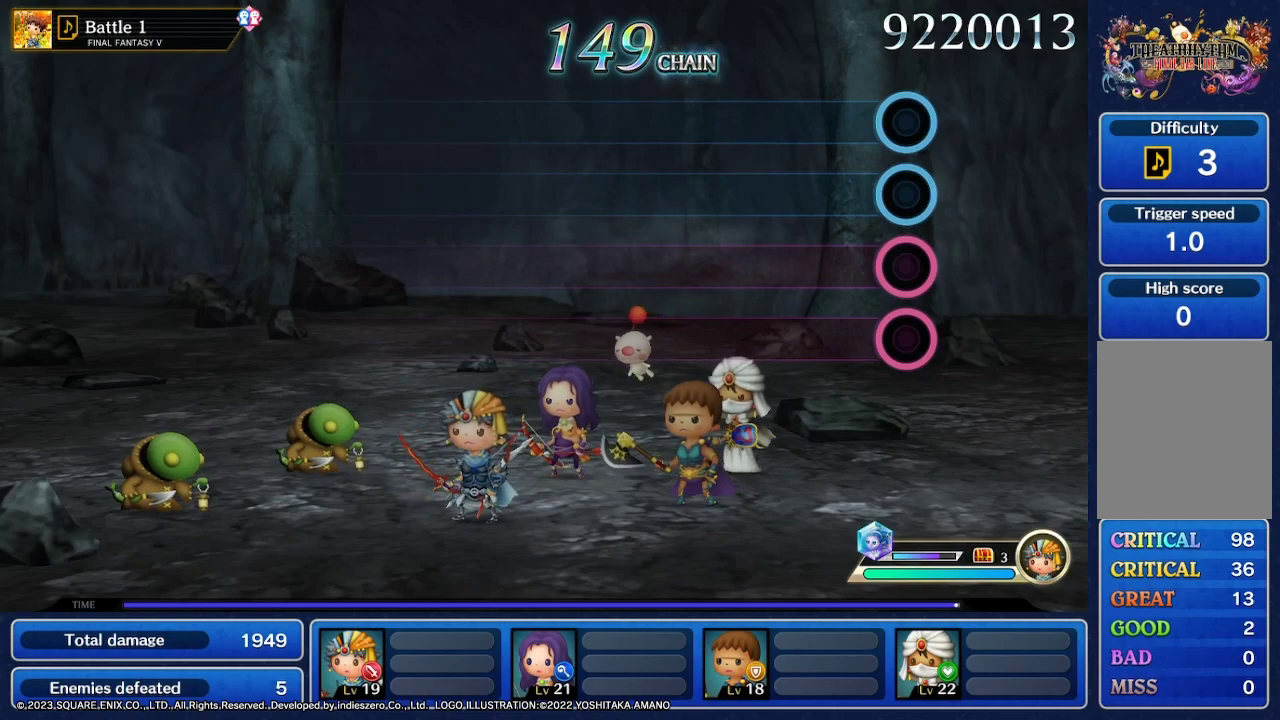
{"dt_ms": 500, "buttons": [], "left_stick": "center", "right_stick": "center", "events": []}
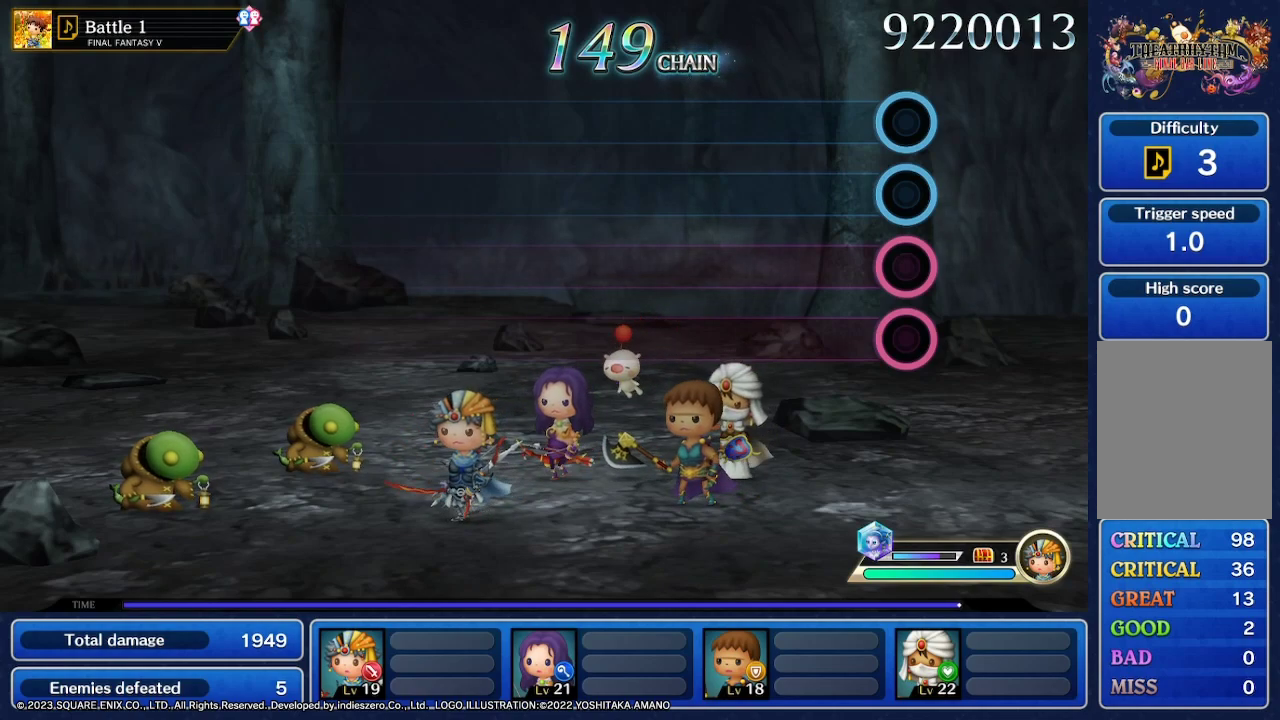
{"dt_ms": 500, "buttons": [], "left_stick": "left", "right_stick": "center", "events": [[500, "left_stick", "left"]]}
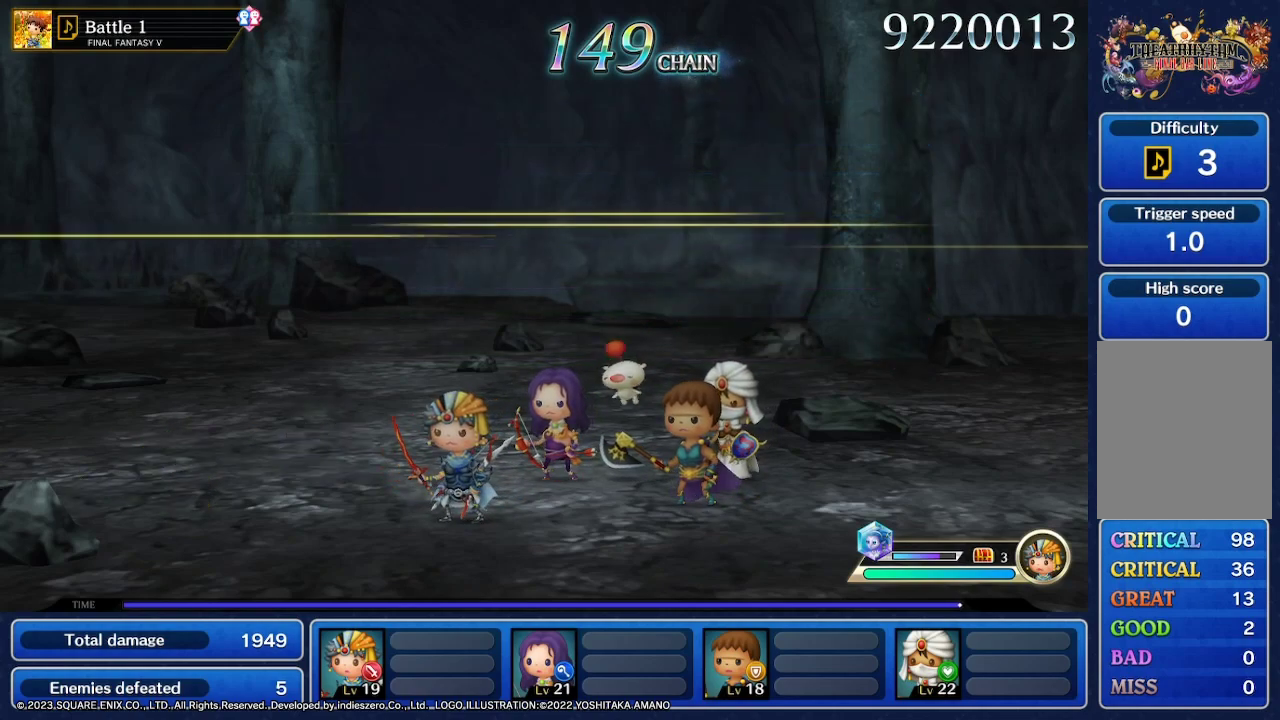
{"dt_ms": 500, "buttons": [], "left_stick": "center", "right_stick": "center", "events": [[67, "right_stick", "right"], [100, "left_stick", "down"], [133, "right_stick", "down"], [200, "left_stick", "up-right"], [233, "right_stick", "left"], [267, "left_stick", "center"], [300, "right_stick", "up"], [333, "left_stick", "left"], [400, "right_stick", "center"], [433, "left_stick", "center"]]}
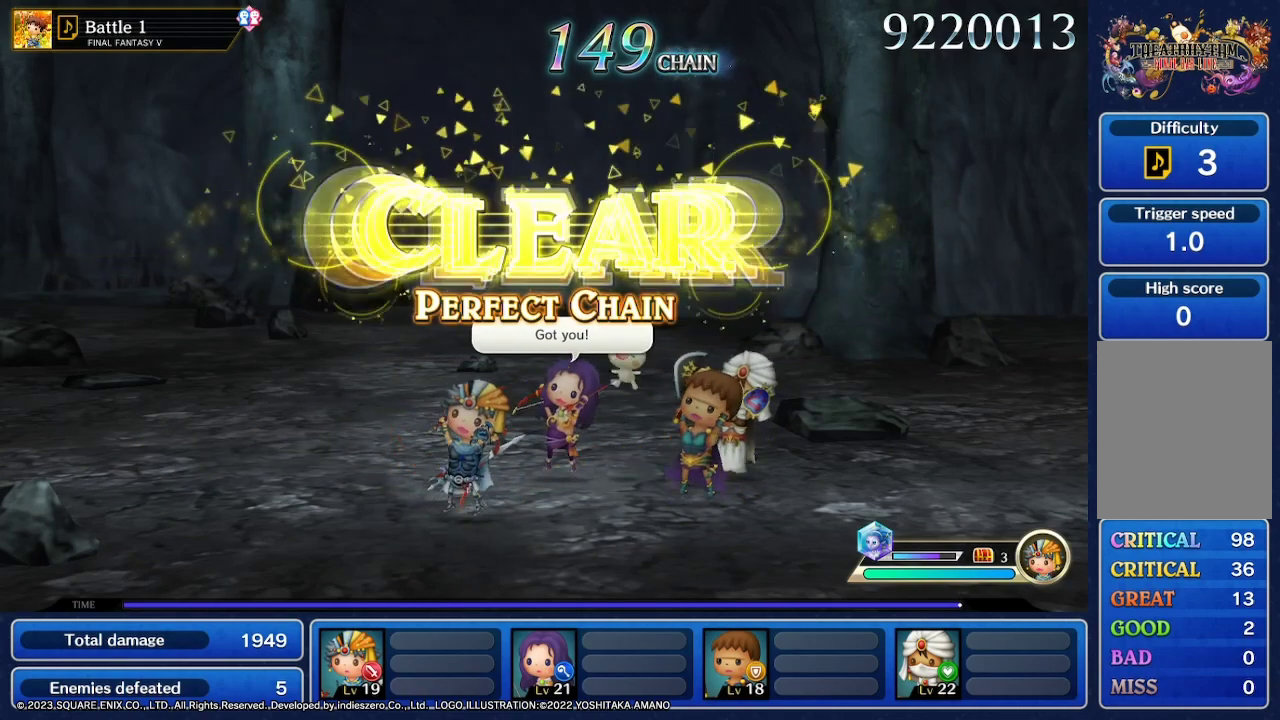
{"dt_ms": 500, "buttons": [], "left_stick": "center", "right_stick": "center", "events": []}
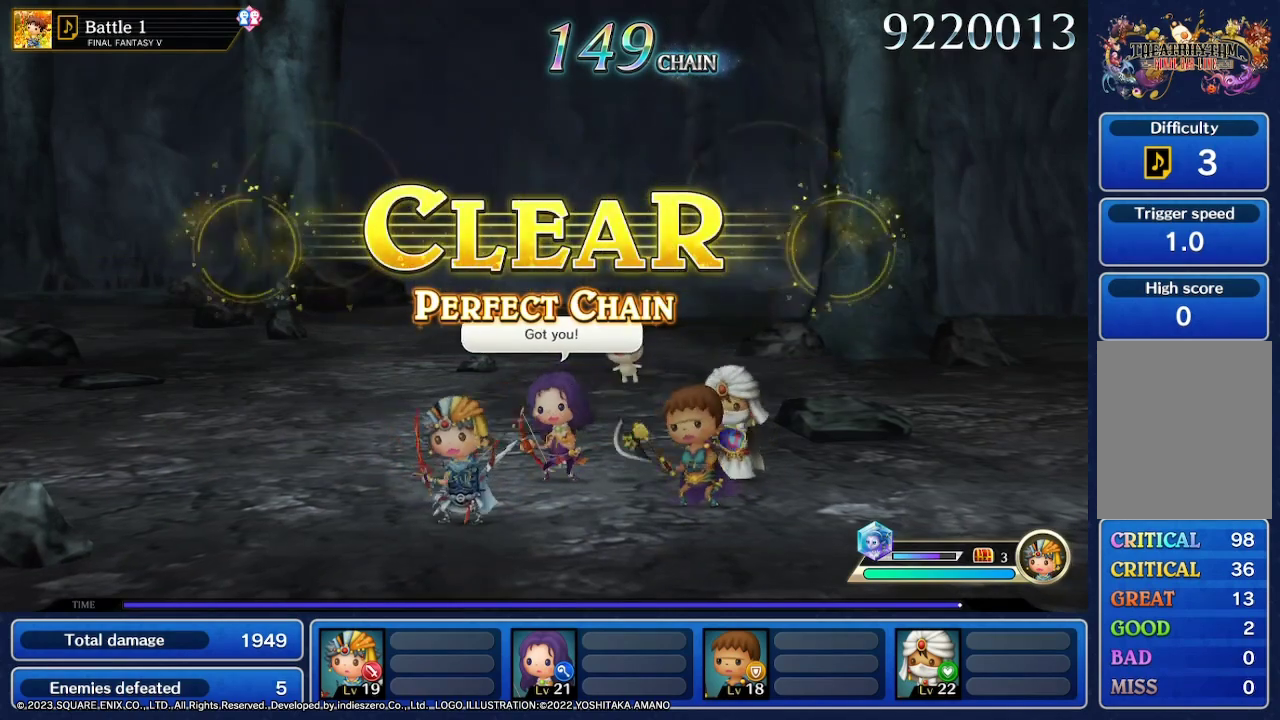
{"dt_ms": 500, "buttons": [], "left_stick": "center", "right_stick": "center", "events": []}
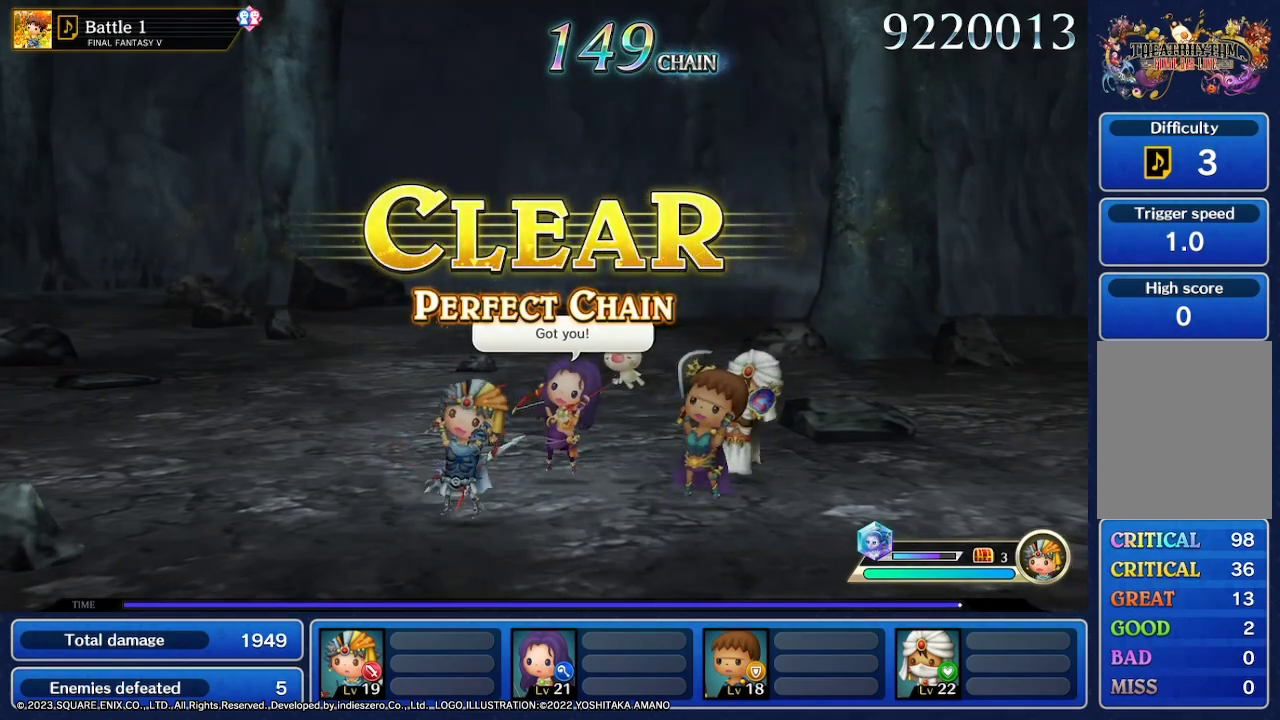
{"dt_ms": 500, "buttons": [], "left_stick": "center", "right_stick": "center", "events": []}